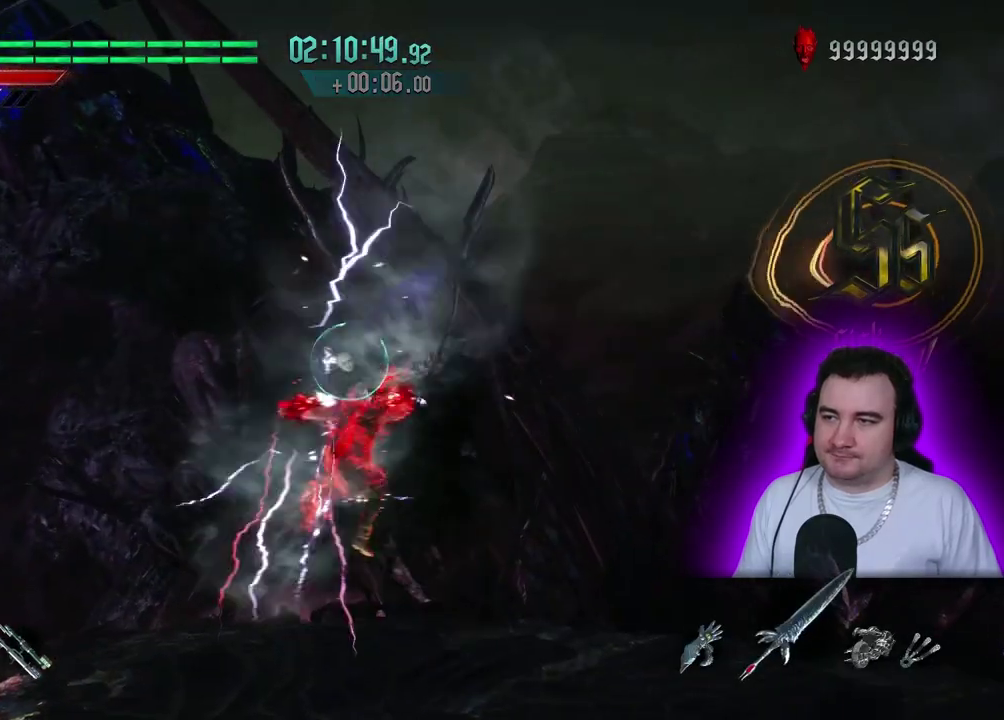
Gameplay with a controller (PlayStation layout); each line is a JSON object with the inputs held at the frame after it (dt_ms = milliseconds from this image to that frame). This overlay highlights the sticks when they move; stick clicks (L3) are not distinguishable. Not read: CROSS DPAD_DOWN DPAD_LEFT DPAD_RIGHT L1 L2 L3 R1 R2 R3 START TRIANGLE.
{"dt_ms": 500, "buttons": [], "left_stick": "center"}
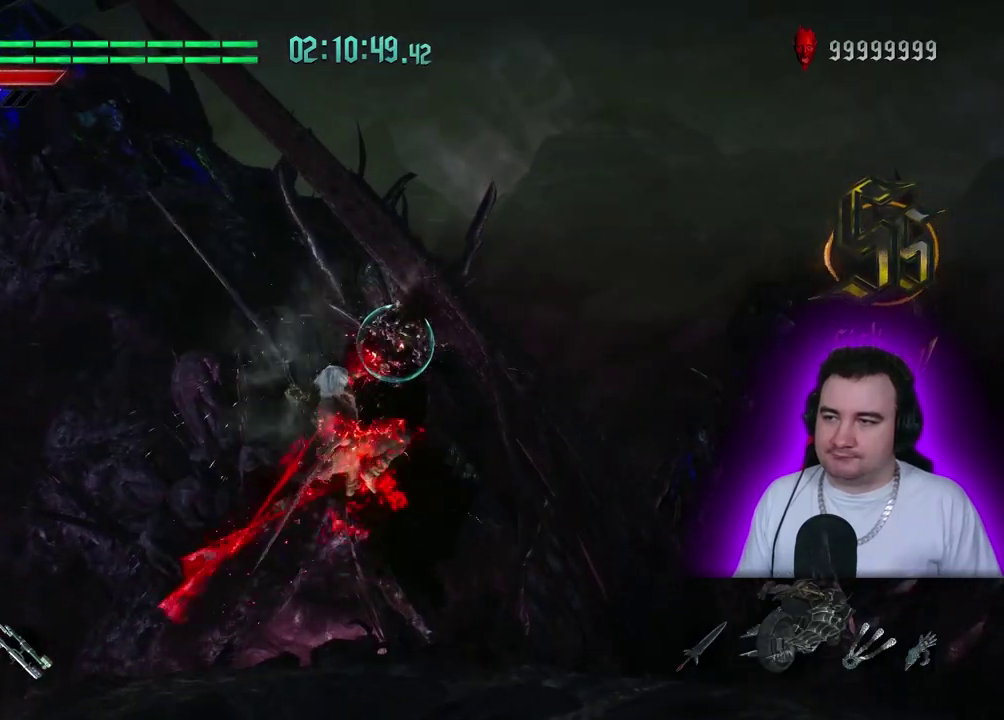
{"dt_ms": 500, "buttons": [], "left_stick": "center"}
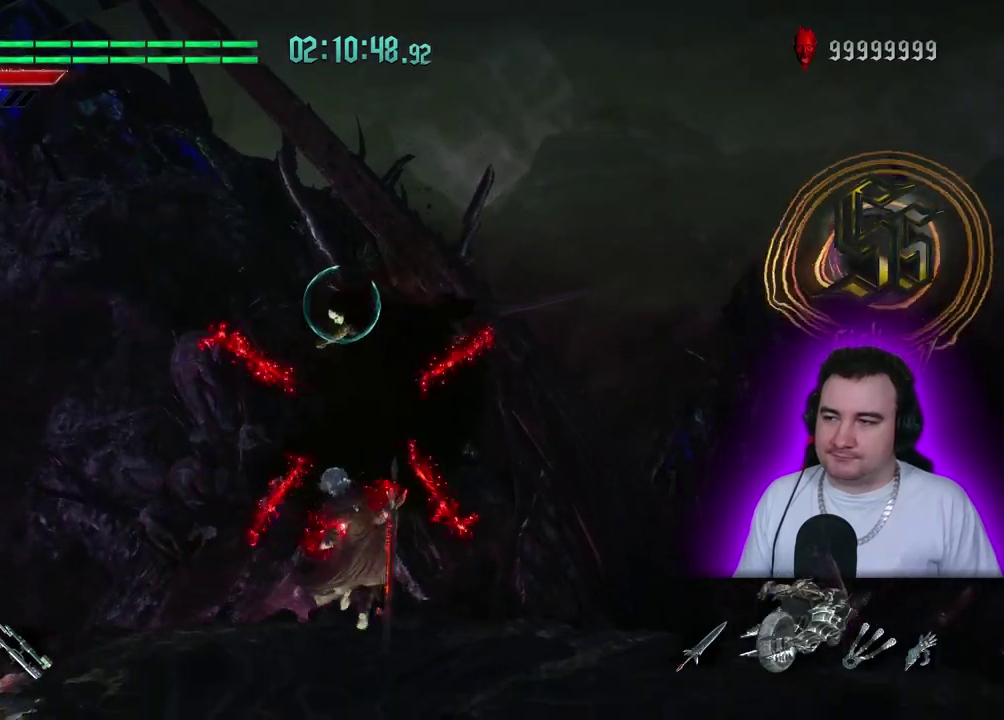
{"dt_ms": 500, "buttons": ["SQUARE"], "left_stick": "center"}
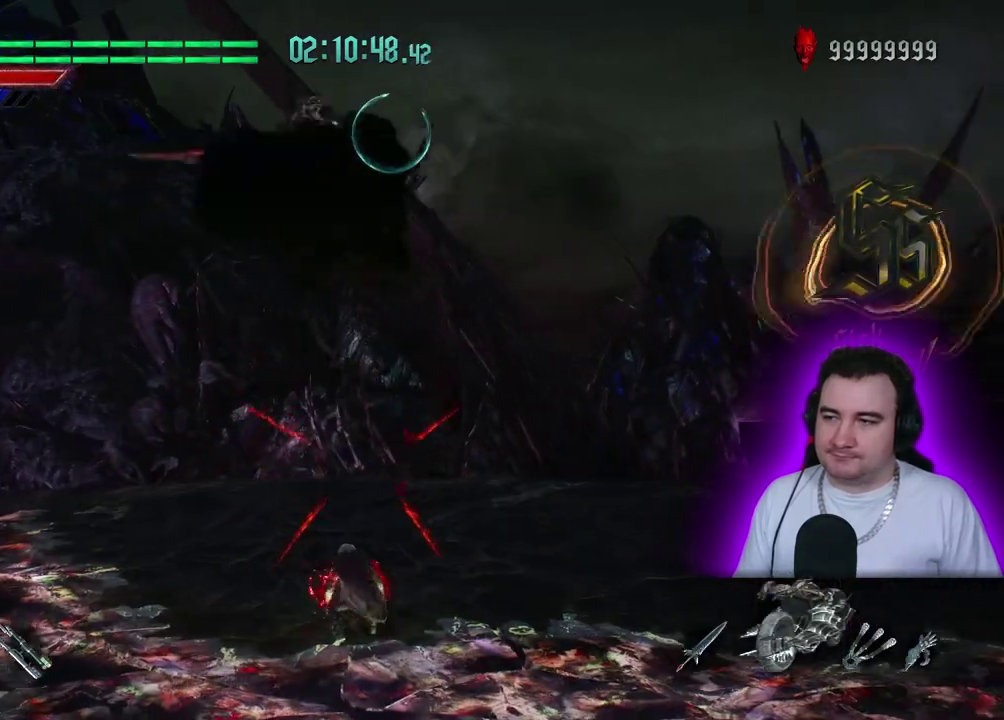
{"dt_ms": 500, "buttons": ["CIRCLE"], "left_stick": "down-right"}
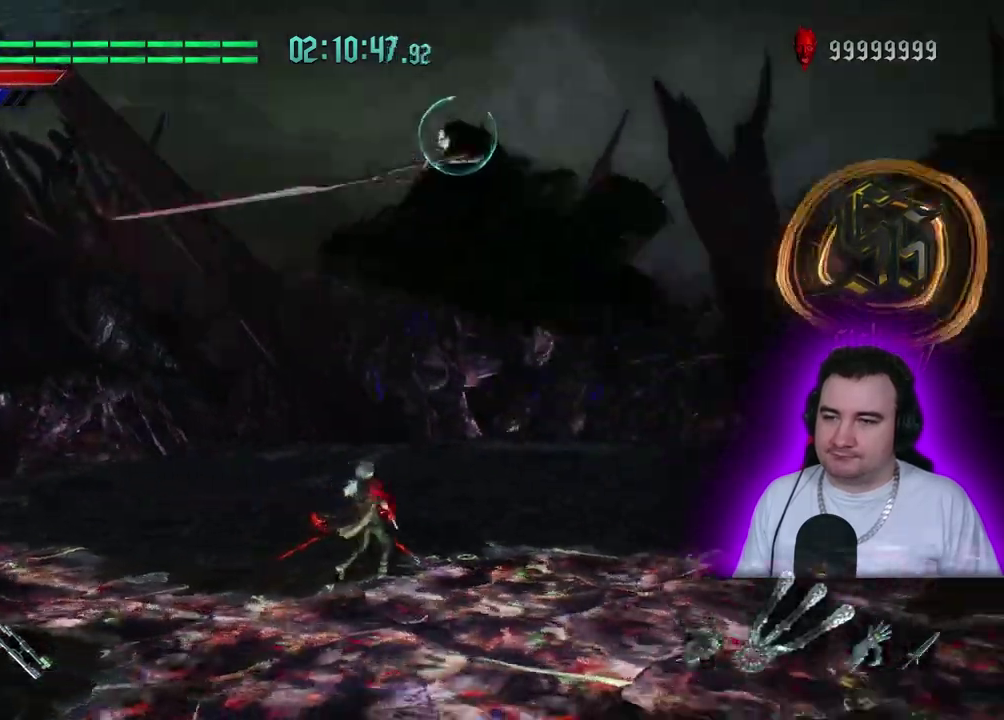
{"dt_ms": 500, "buttons": [], "left_stick": "right"}
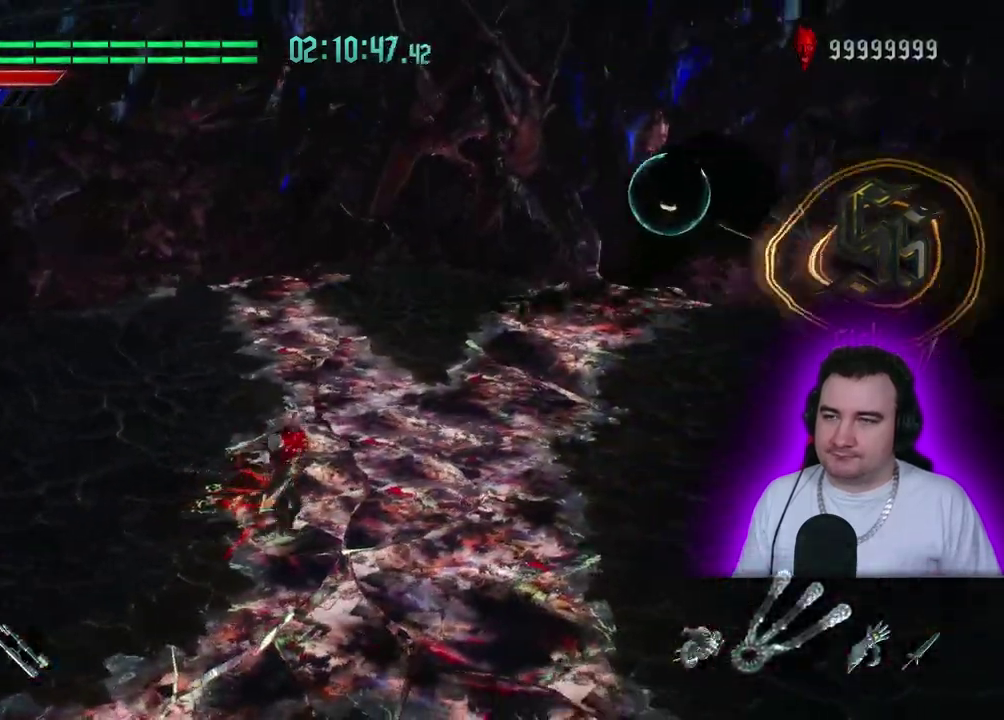
{"dt_ms": 500, "buttons": [], "left_stick": "center"}
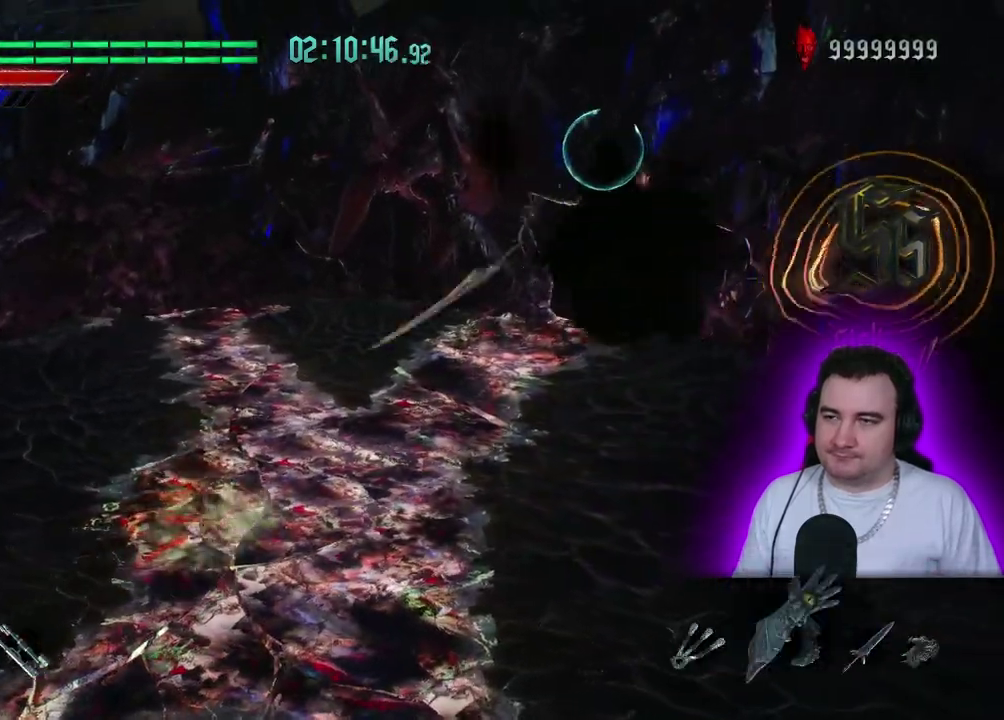
{"dt_ms": 500, "buttons": [], "left_stick": "center"}
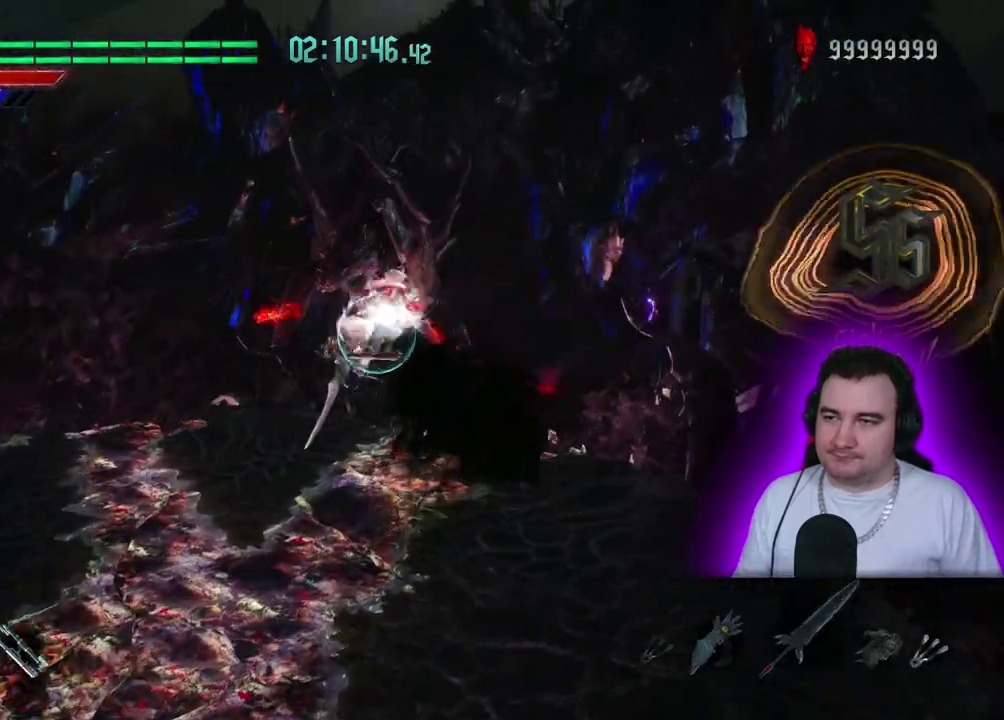
{"dt_ms": 500, "buttons": [], "left_stick": "center"}
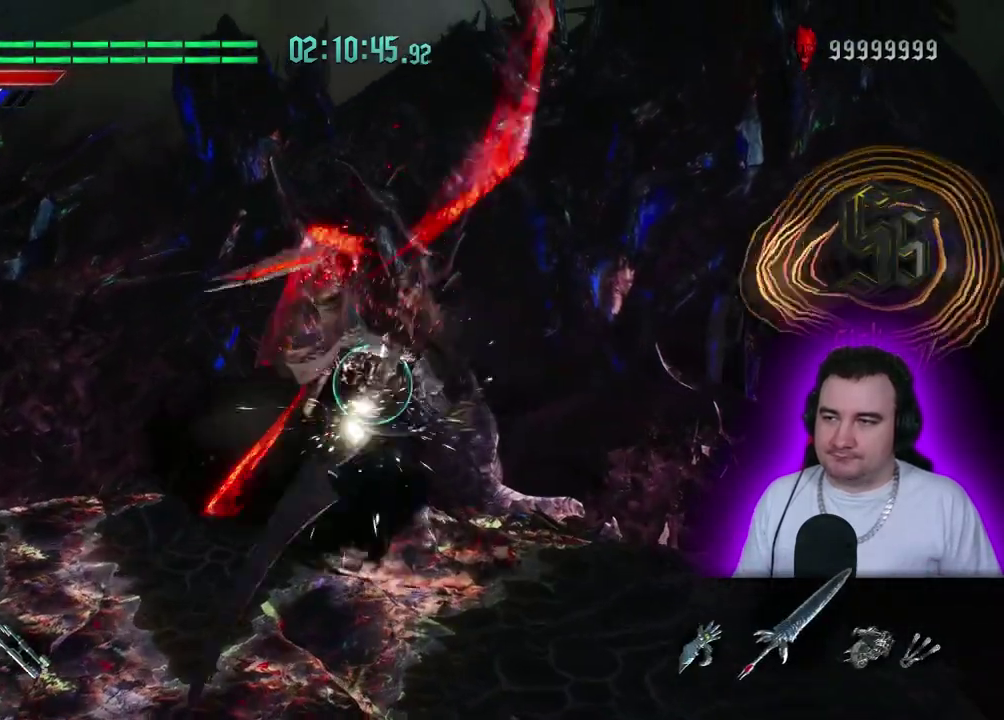
{"dt_ms": 1000, "buttons": [], "left_stick": "center"}
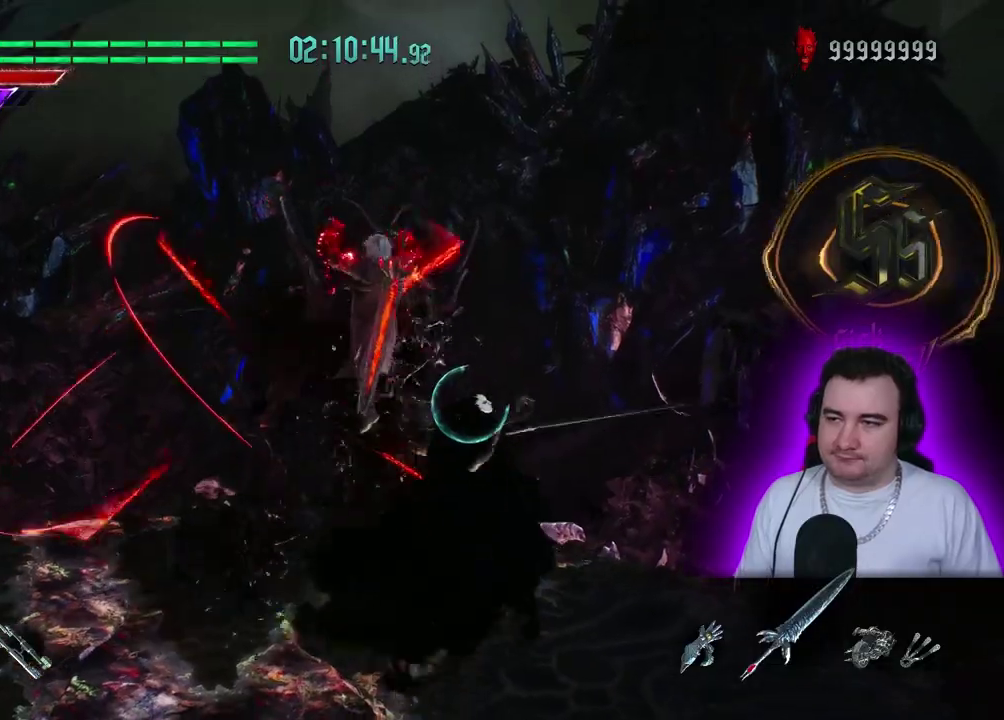
{"dt_ms": 500, "buttons": [], "left_stick": "down-right"}
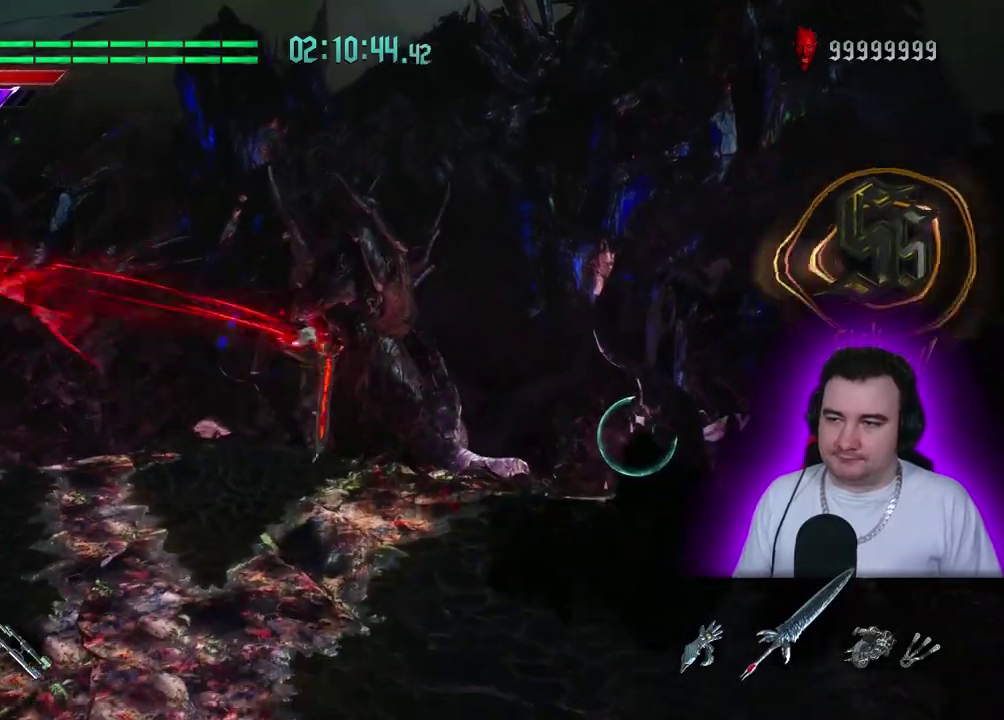
{"dt_ms": 500, "buttons": [], "left_stick": "center"}
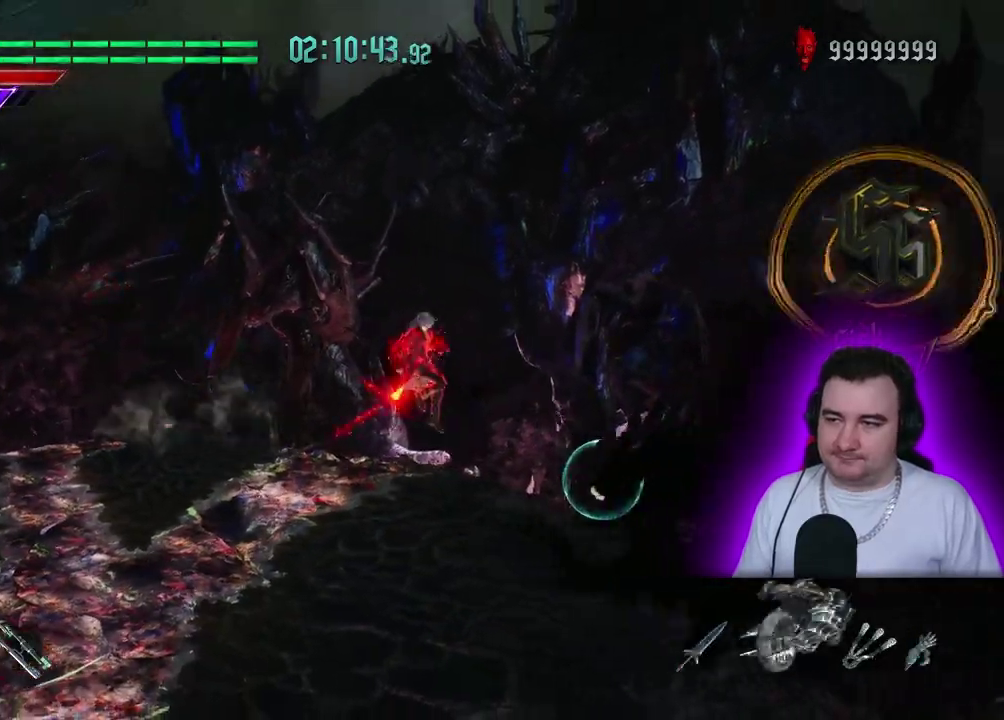
{"dt_ms": 500, "buttons": [], "left_stick": "center"}
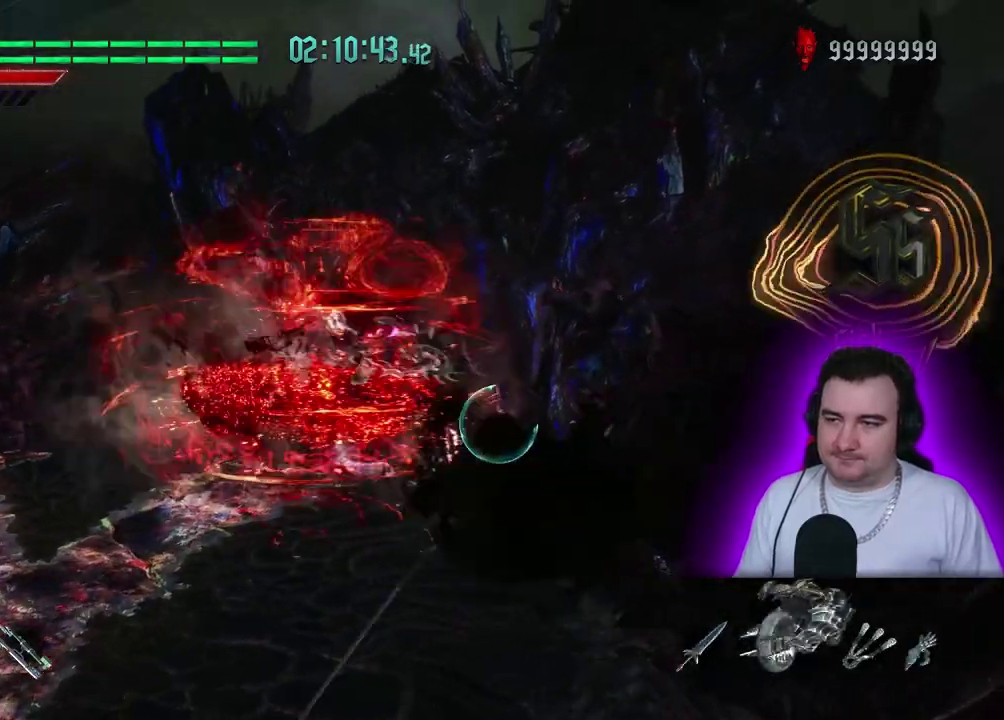
{"dt_ms": 500, "buttons": ["CIRCLE"], "left_stick": "center"}
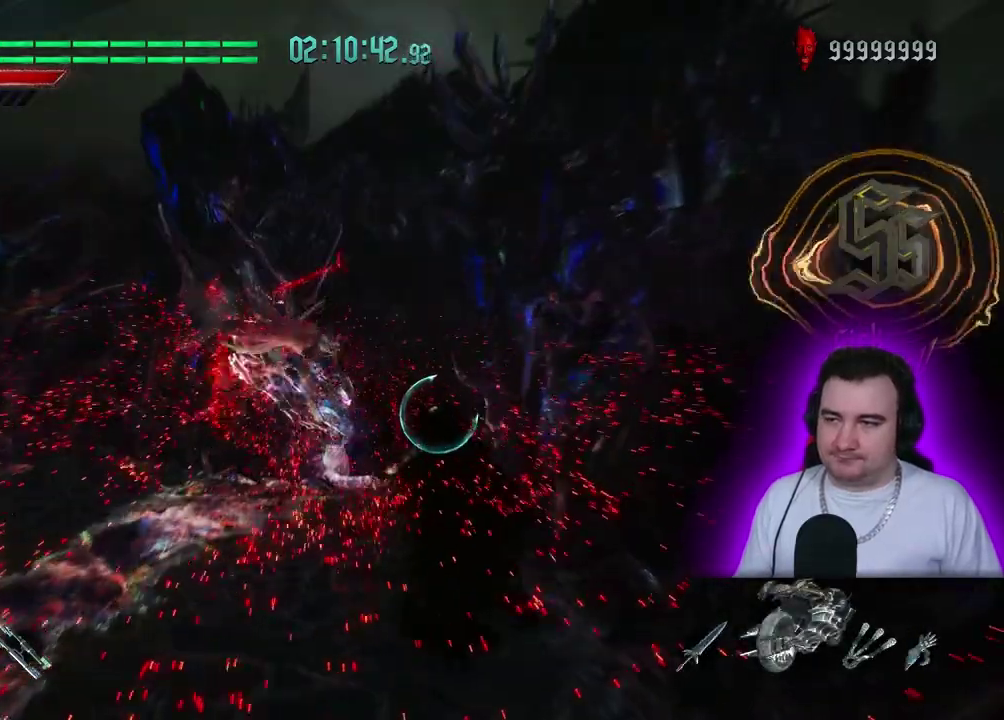
{"dt_ms": 500, "buttons": ["CIRCLE"], "left_stick": "center"}
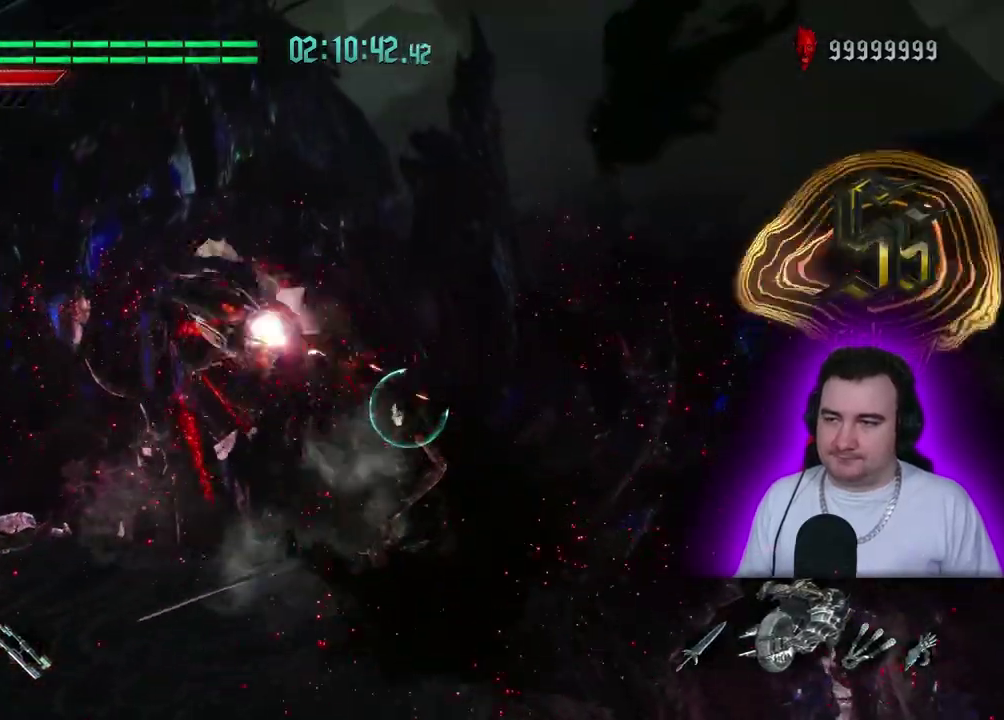
{"dt_ms": 500, "buttons": [], "left_stick": "center"}
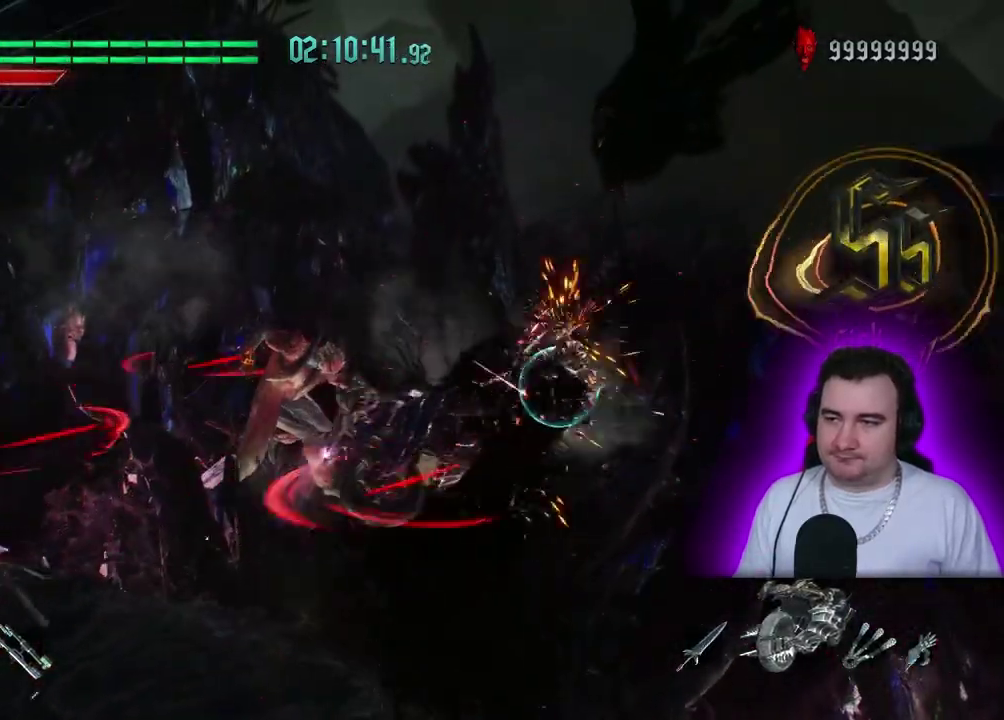
{"dt_ms": 500, "buttons": ["SQUARE"], "left_stick": "center"}
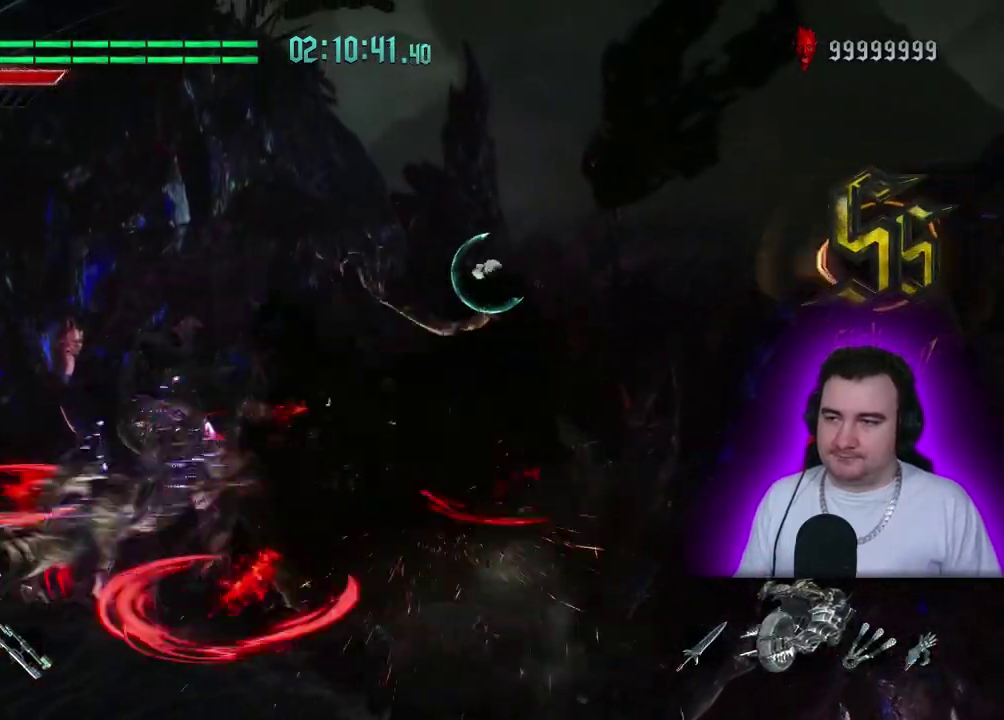
{"dt_ms": 500, "buttons": [], "left_stick": "center"}
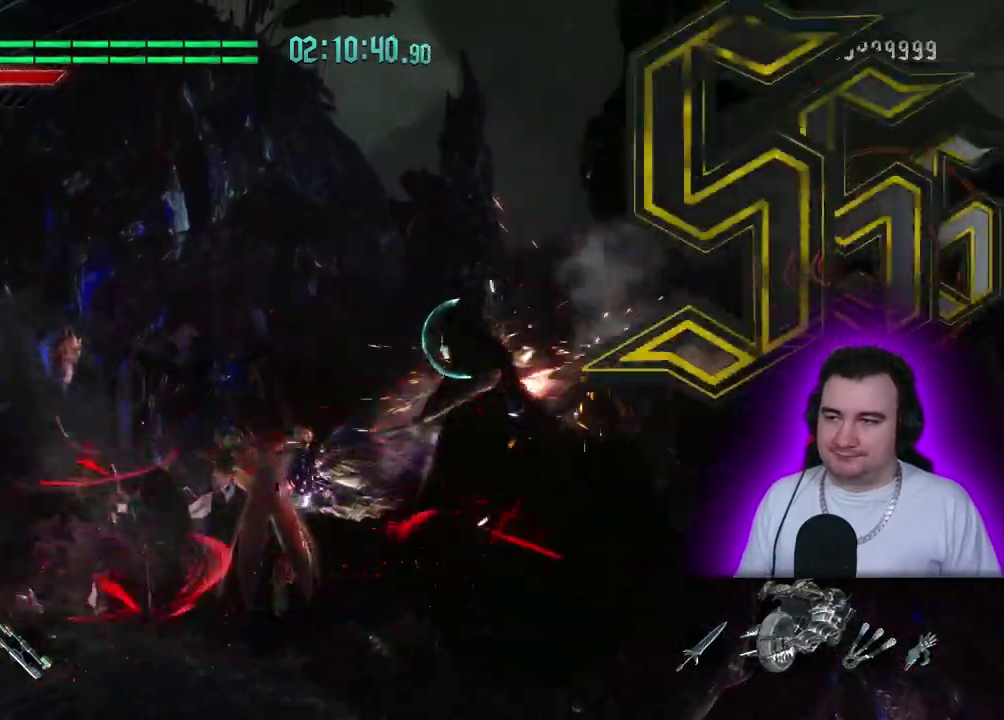
{"dt_ms": 500, "buttons": [], "left_stick": "center"}
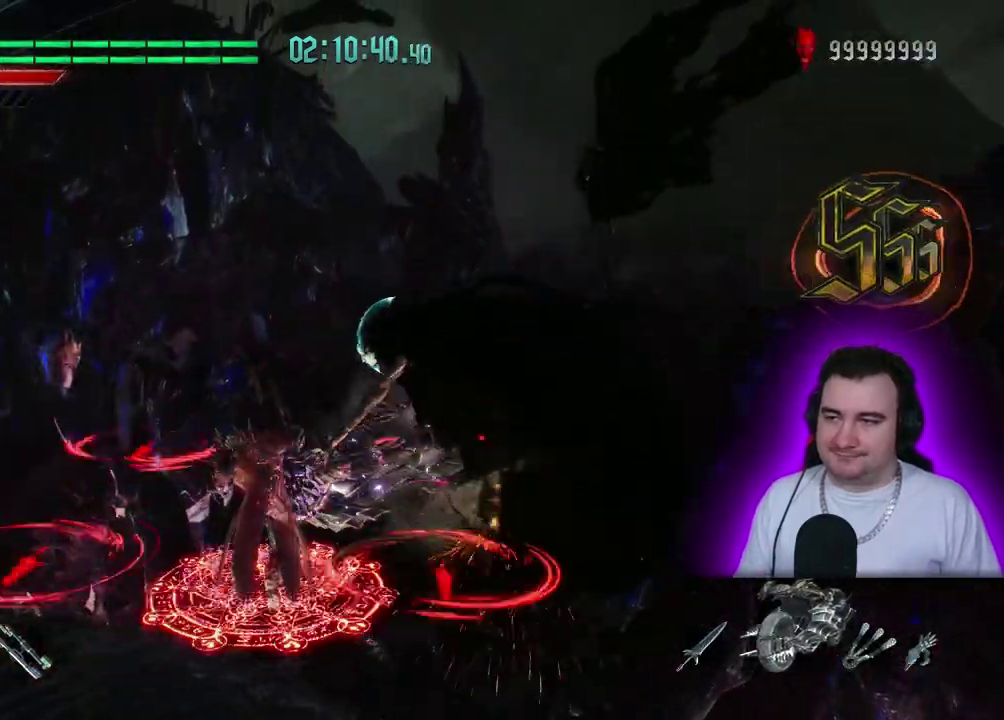
{"dt_ms": 500, "buttons": [], "left_stick": "center"}
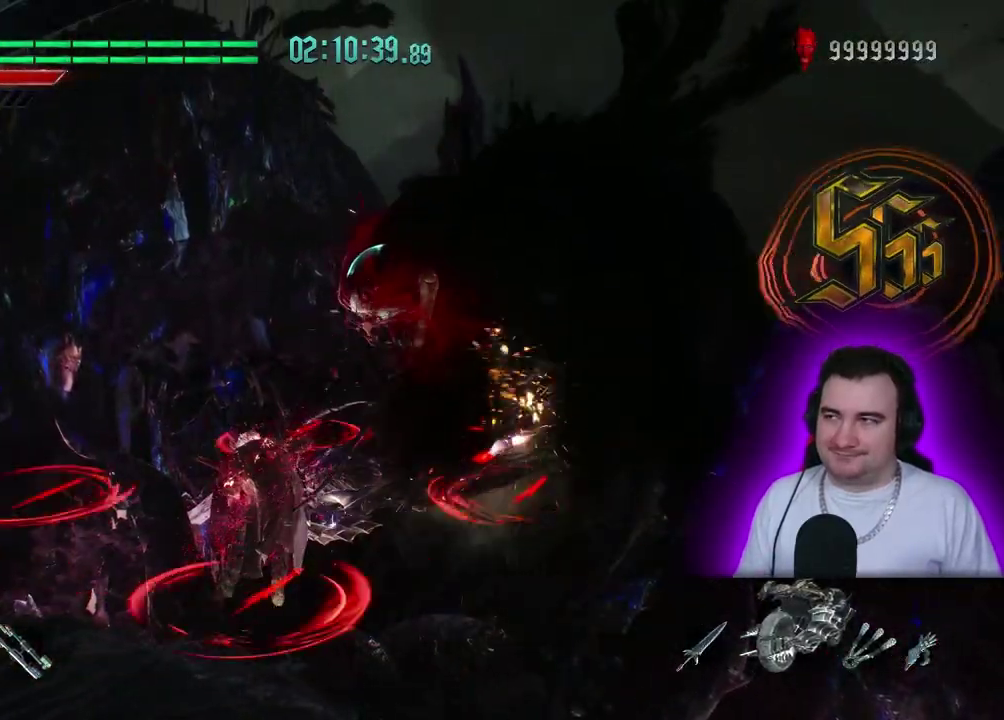
{"dt_ms": 500, "buttons": [], "left_stick": "center"}
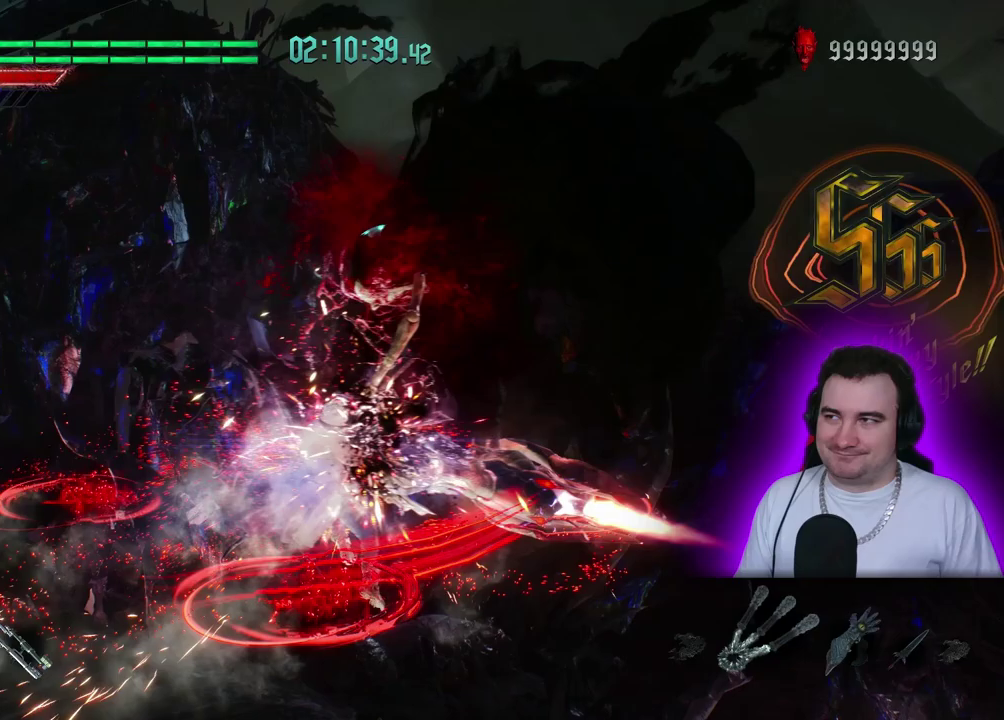
{"dt_ms": 500, "buttons": ["DPAD_UP"], "left_stick": "center"}
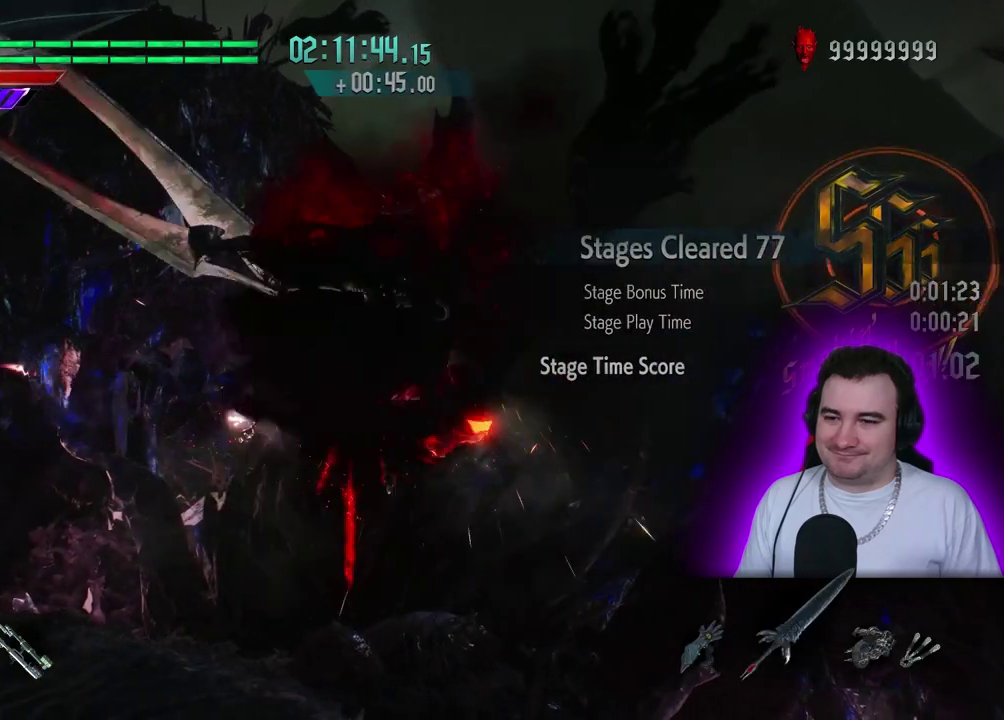
{"dt_ms": 500, "buttons": [], "left_stick": "center"}